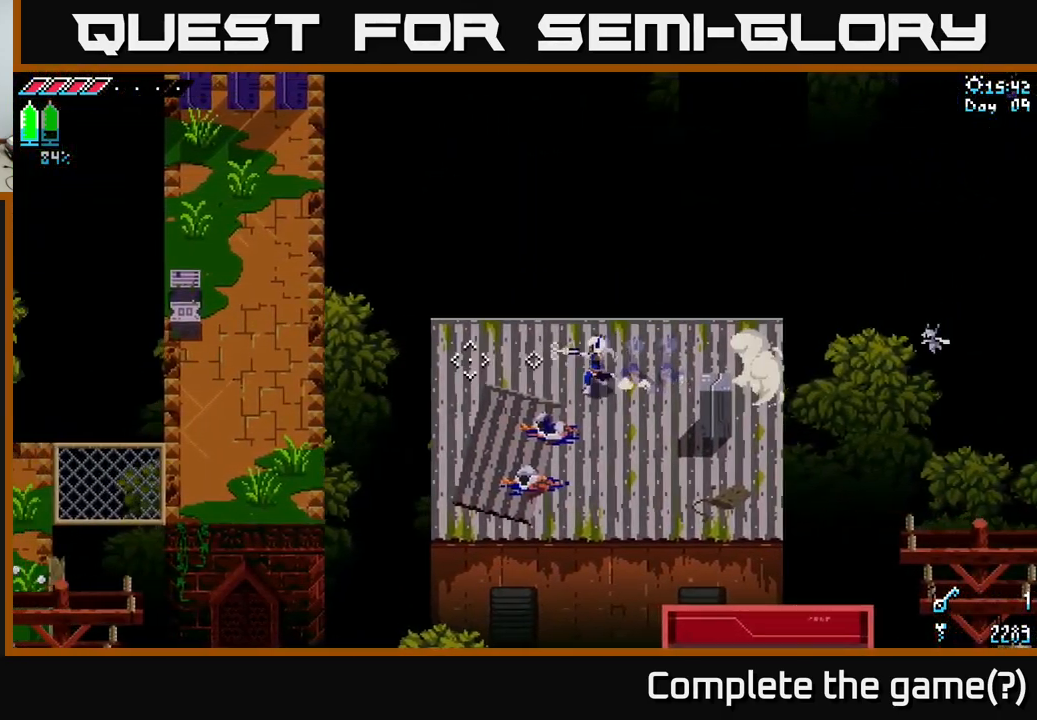
Gameplay with a controller (Xbox layout); each line is a JSON object with the inputs held at the frame after it. "events" lists button and stick changes between this image and that frame as [ms after this image, input, new state], when the widget could be followed in between.
{"buttons": ["A", "X"], "left_stick": "up-left", "right_stick": "center", "events": [[433, "A", "down"], [433, "left_stick", "up-left"]]}
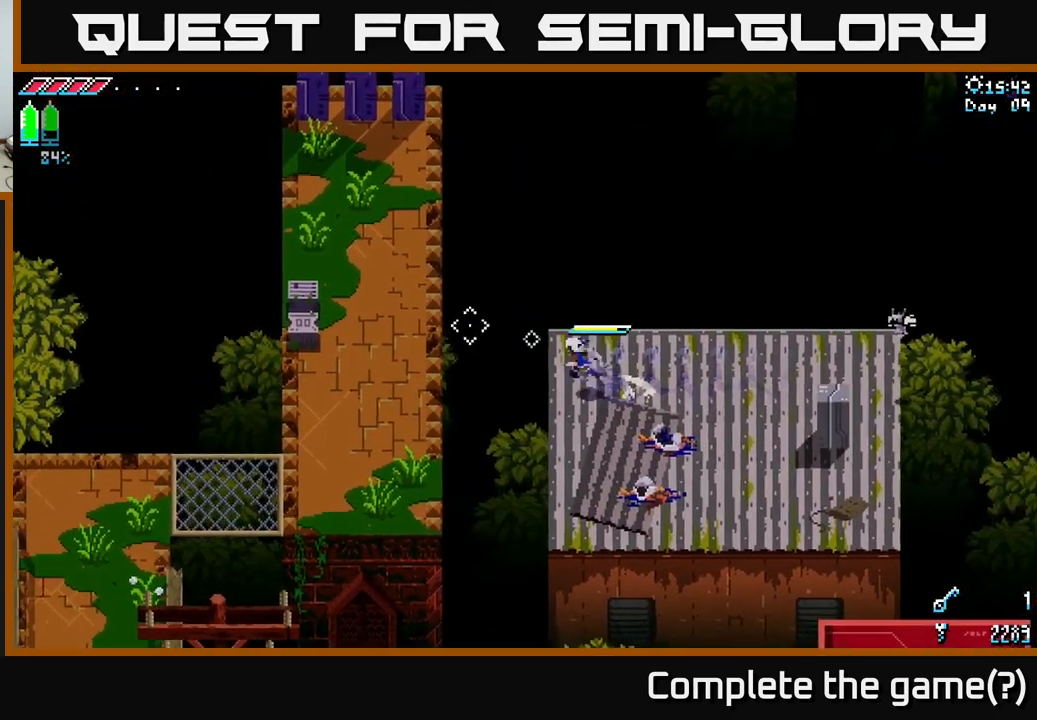
{"buttons": [], "left_stick": "up-left", "right_stick": "up", "events": [[116, "A", "up"], [183, "X", "up"], [333, "right_stick", "up"]]}
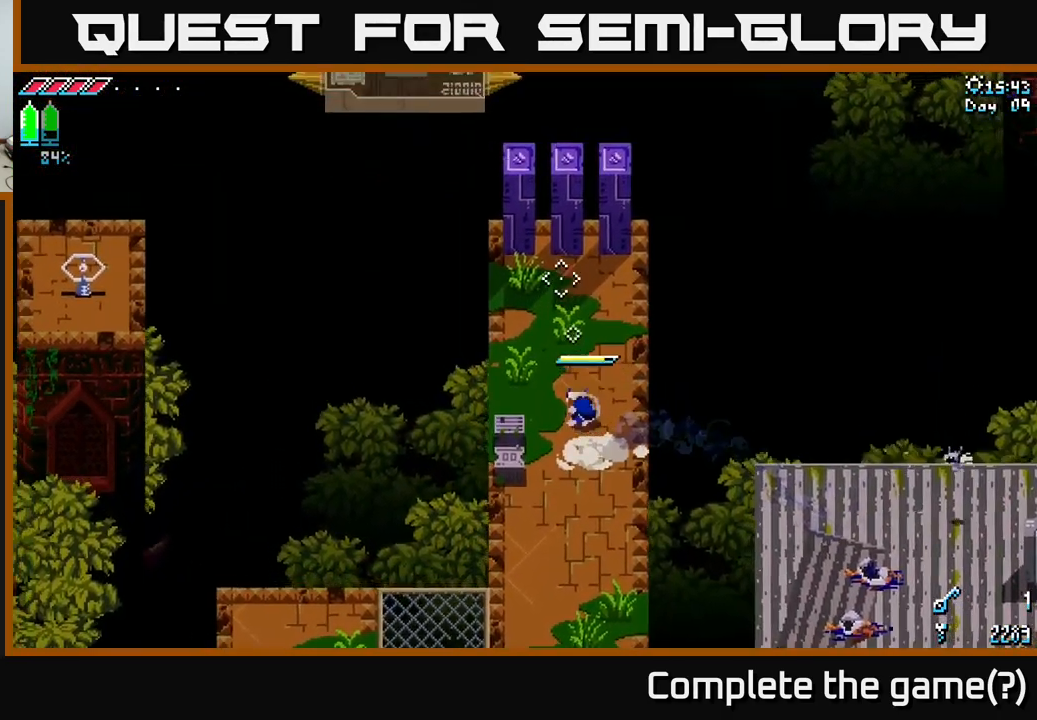
{"buttons": [], "left_stick": "center", "right_stick": "up", "events": [[150, "left_stick", "up"], [216, "L2", "down"], [333, "L2", "up"], [333, "left_stick", "center"]]}
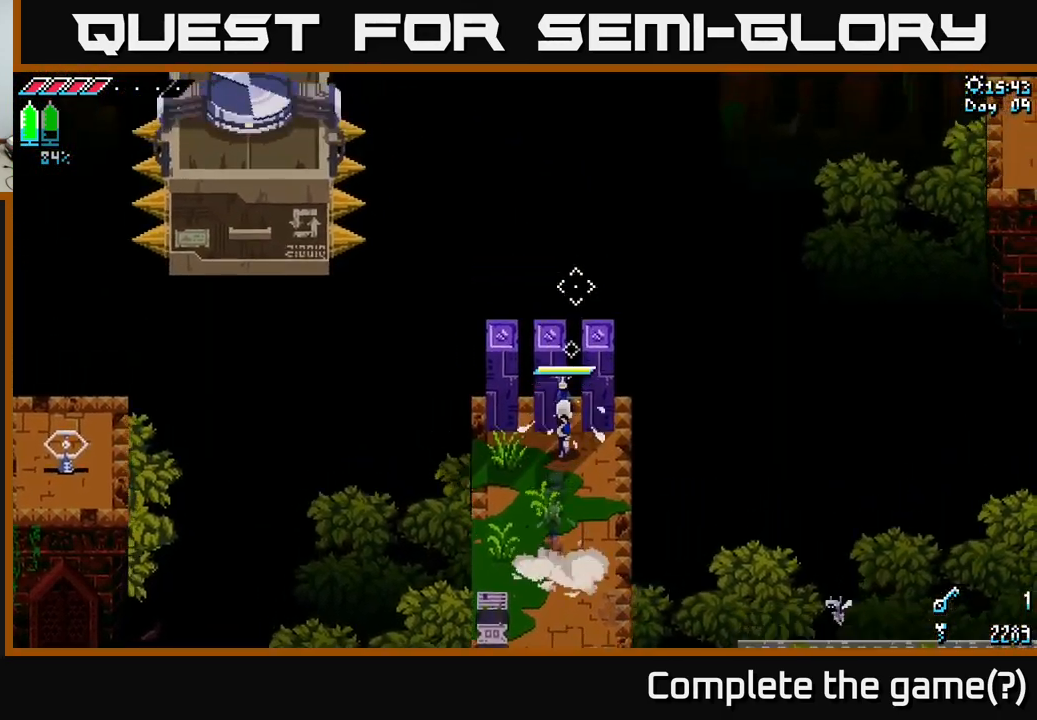
{"buttons": [], "left_stick": "right", "right_stick": "up-right", "events": [[183, "right_stick", "up-right"], [366, "left_stick", "right"]]}
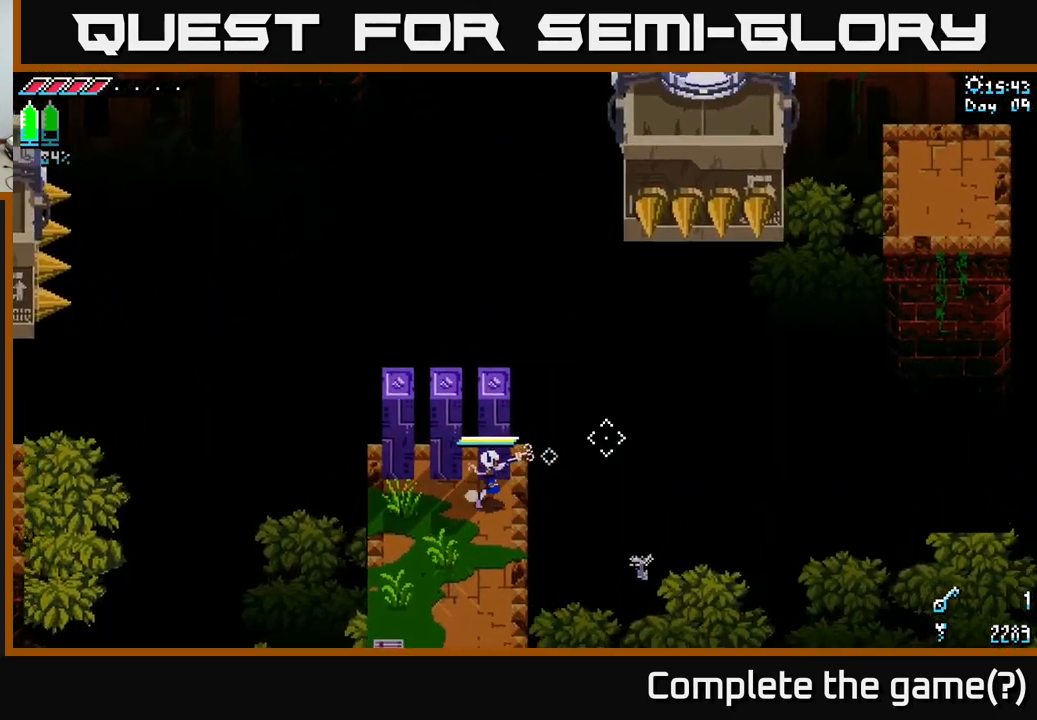
{"buttons": [], "left_stick": "center", "right_stick": "up-right", "events": [[116, "left_stick", "center"]]}
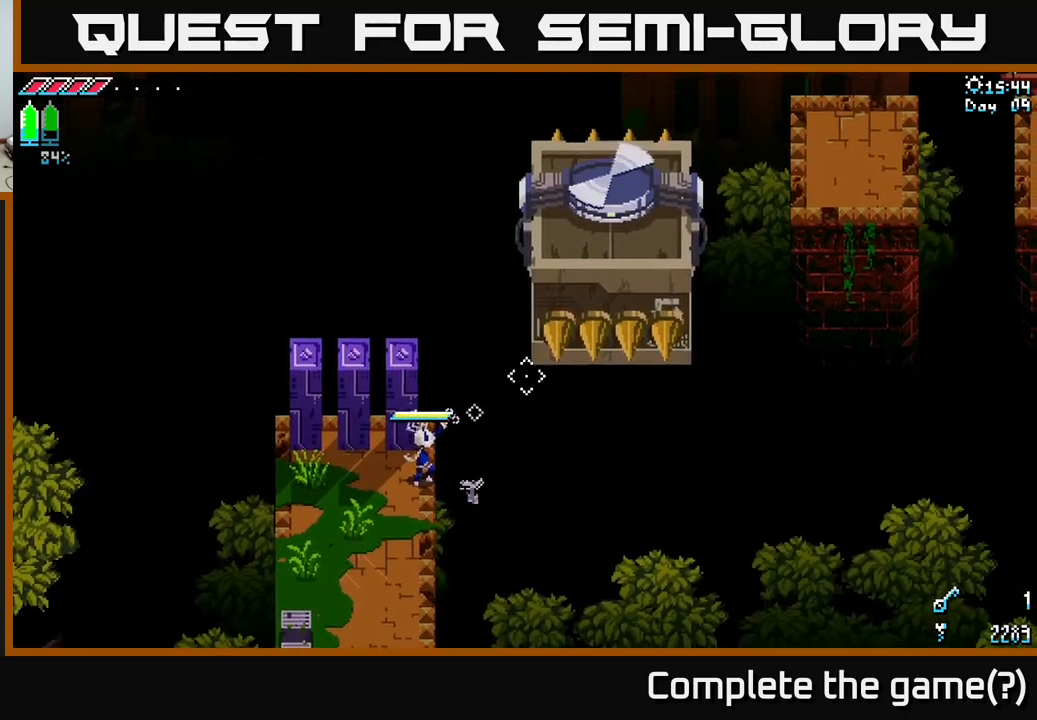
{"buttons": [], "left_stick": "down-left", "right_stick": "up-right", "events": [[500, "left_stick", "down-left"]]}
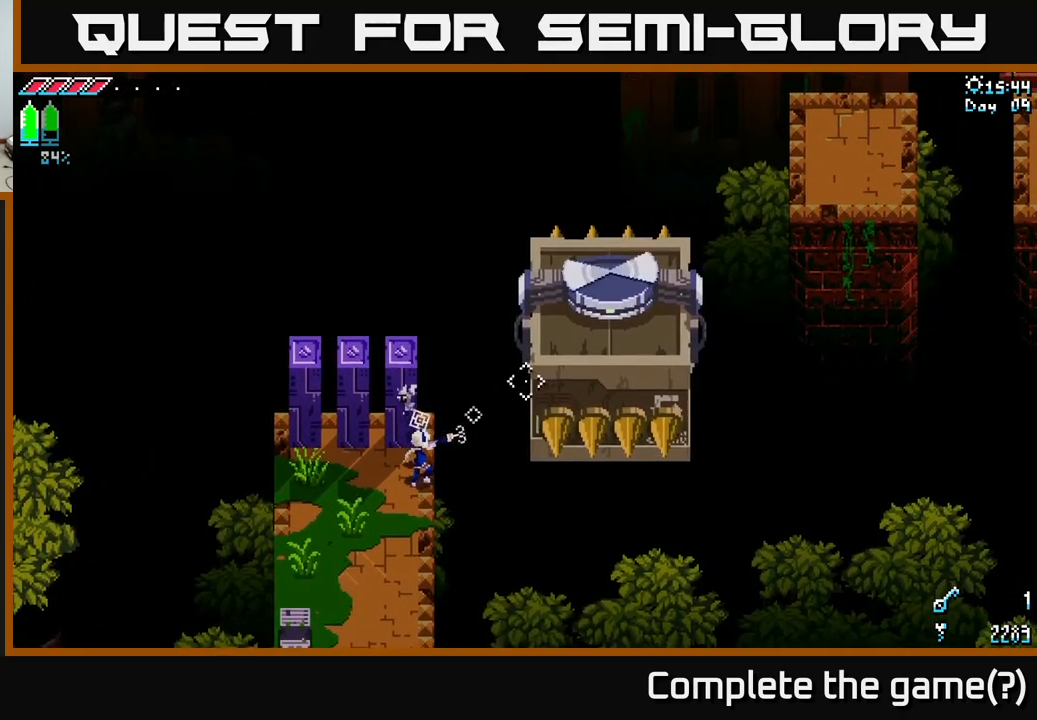
{"buttons": ["X"], "left_stick": "down", "right_stick": "center", "events": [[83, "right_stick", "center"], [167, "X", "down"], [167, "left_stick", "down"]]}
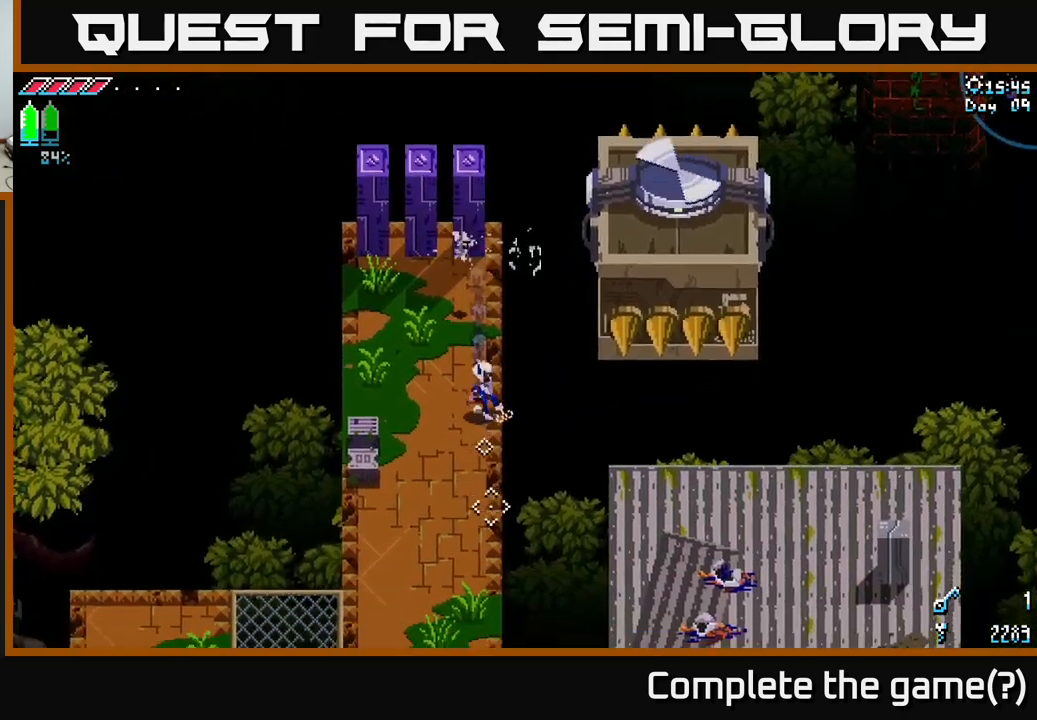
{"buttons": [], "left_stick": "down-right", "right_stick": "center", "events": [[17, "left_stick", "down-right"], [83, "A", "down"], [267, "A", "up"], [350, "X", "up"]]}
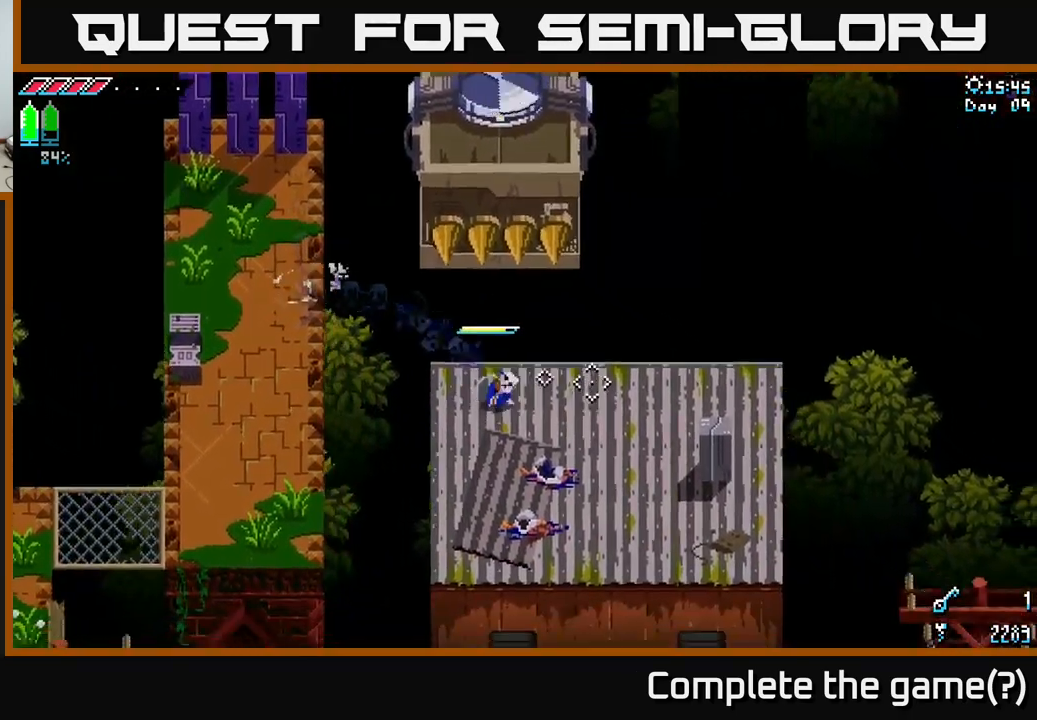
{"buttons": [], "left_stick": "right", "right_stick": "up", "events": [[50, "right_stick", "up-right"], [83, "left_stick", "right"], [500, "right_stick", "up"]]}
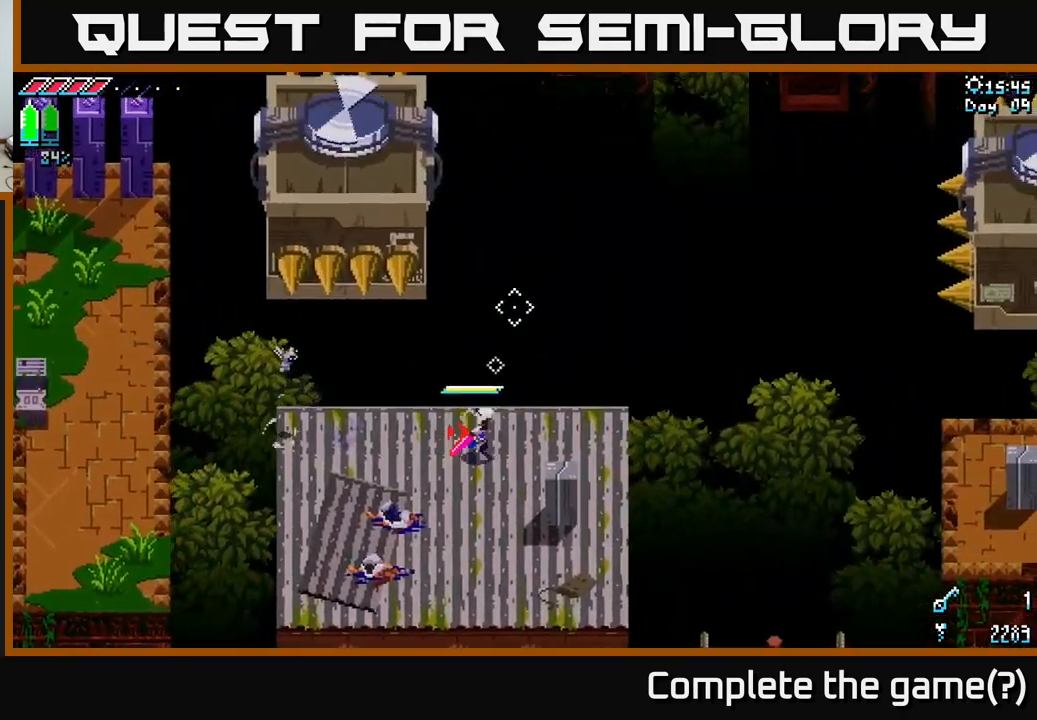
{"buttons": [], "left_stick": "center", "right_stick": "up-left", "events": [[317, "right_stick", "up-left"], [383, "L2", "down"], [450, "left_stick", "center"], [500, "L2", "up"]]}
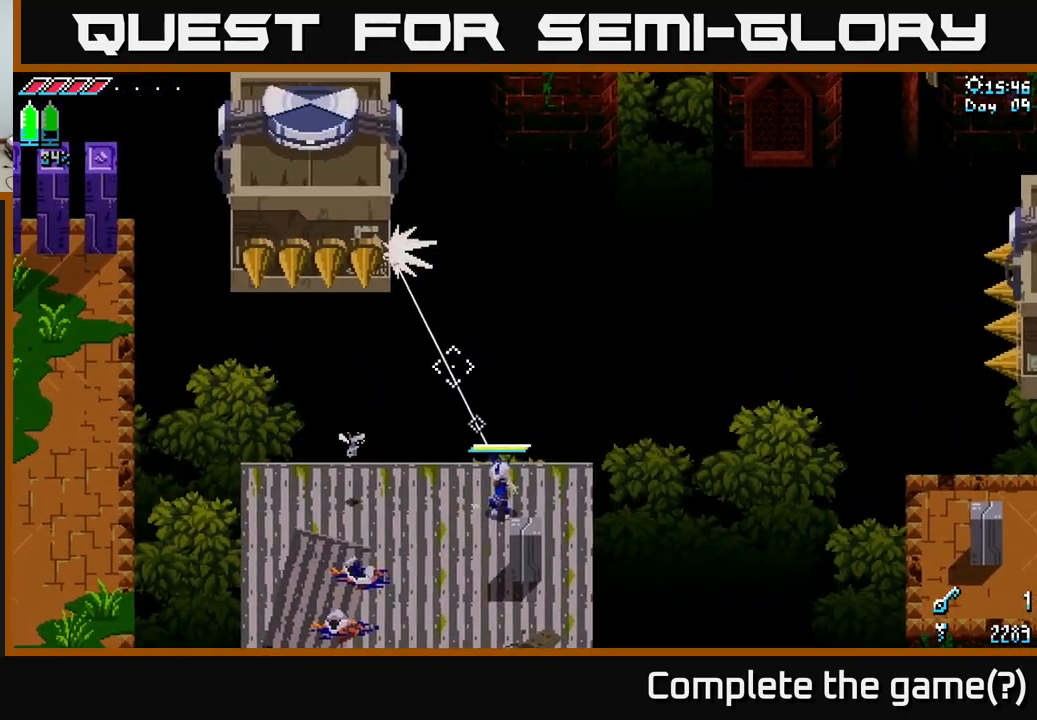
{"buttons": [], "left_stick": "center", "right_stick": "center", "events": [[500, "right_stick", "center"]]}
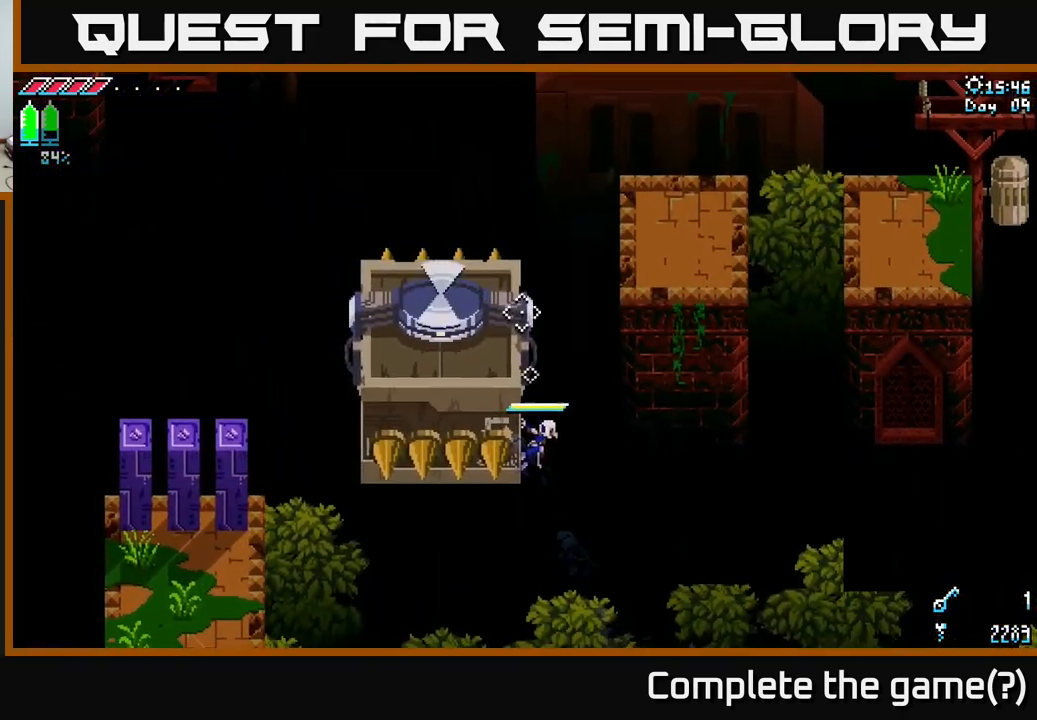
{"buttons": ["X"], "left_stick": "center", "right_stick": "center", "events": [[267, "X", "down"]]}
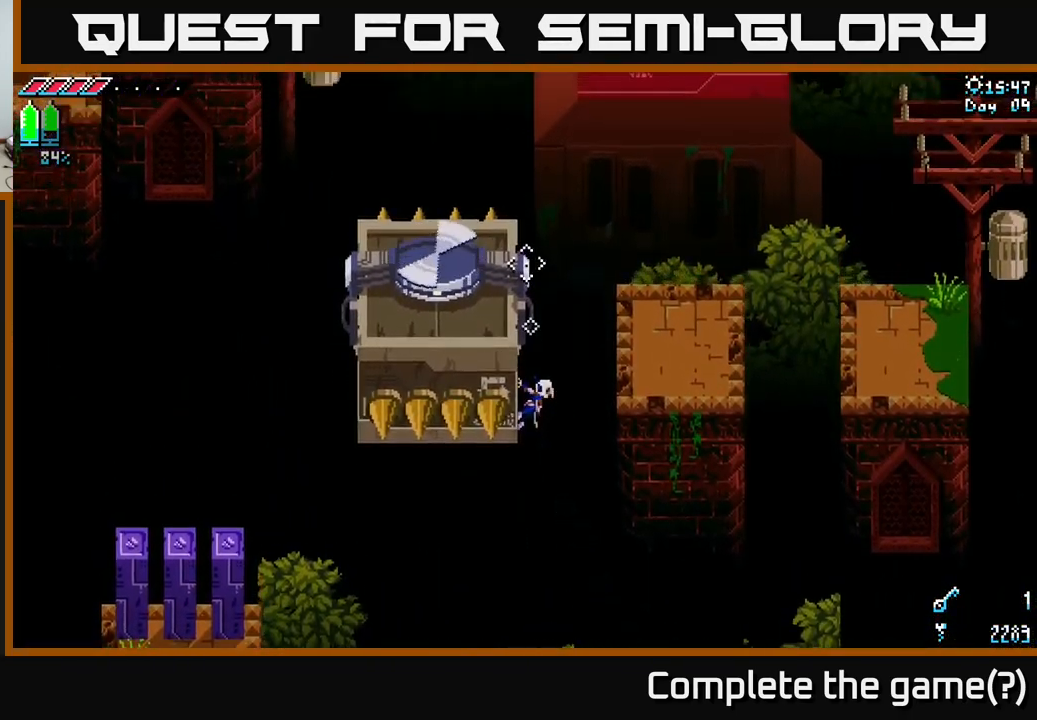
{"buttons": [], "left_stick": "right", "right_stick": "center", "events": [[100, "left_stick", "right"], [200, "A", "down"], [333, "A", "up"], [400, "X", "up"]]}
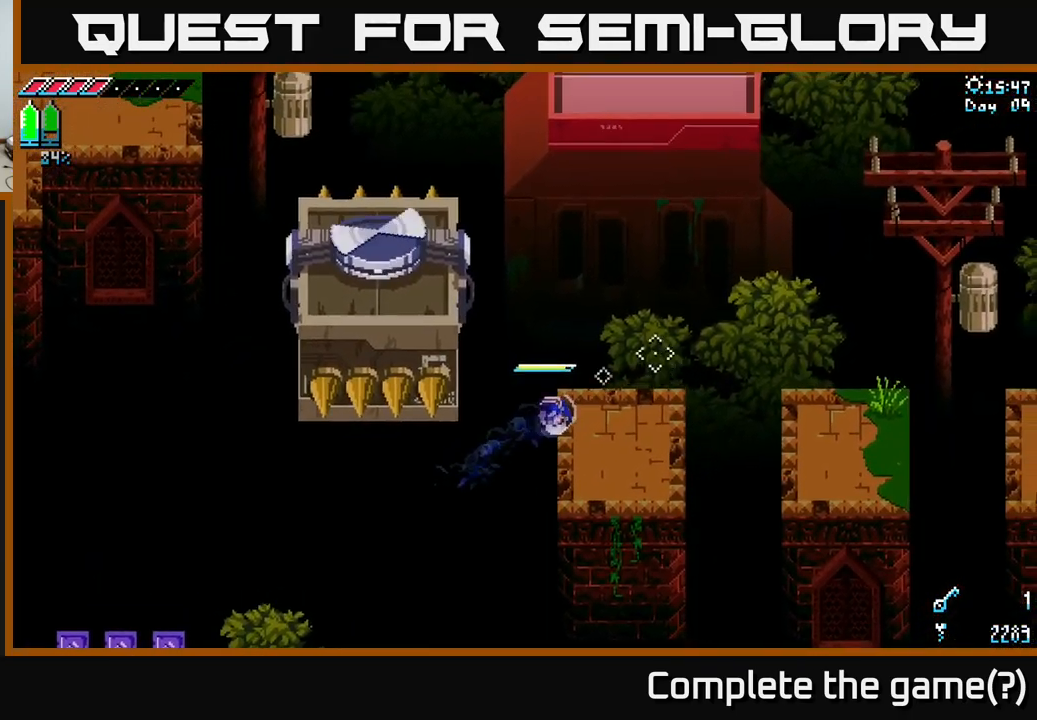
{"buttons": ["X"], "left_stick": "right", "right_stick": "center", "events": [[50, "left_stick", "up"], [100, "left_stick", "up-left"], [267, "left_stick", "center"], [317, "left_stick", "right"], [433, "X", "down"]]}
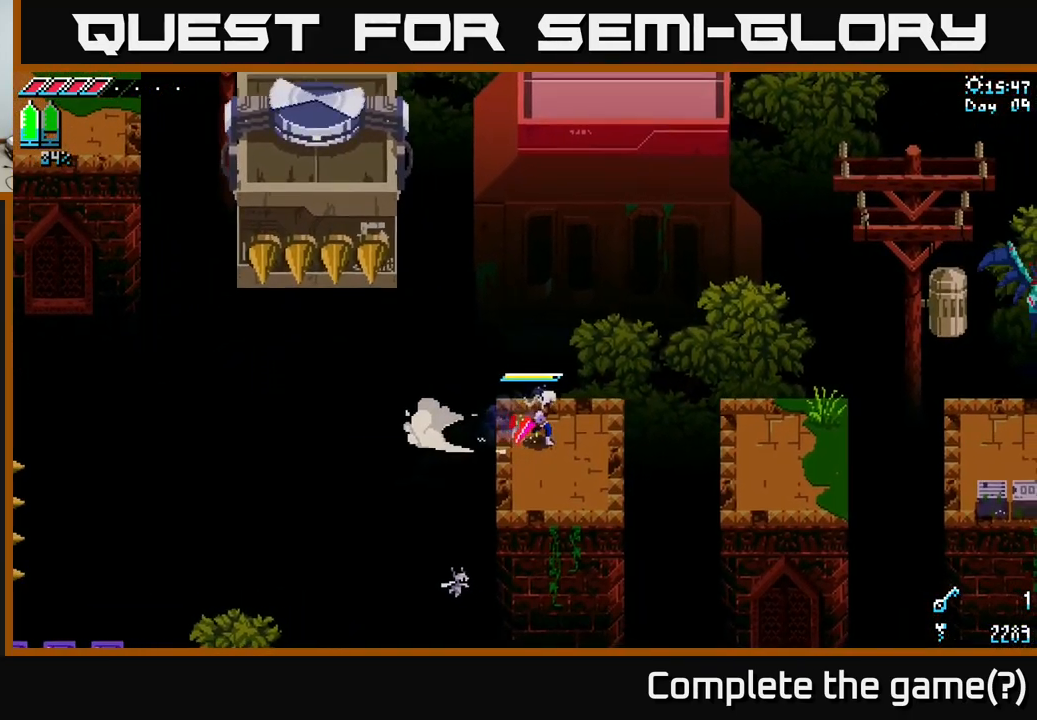
{"buttons": ["X"], "left_stick": "right", "right_stick": "center", "events": [[184, "A", "down"], [284, "A", "up"]]}
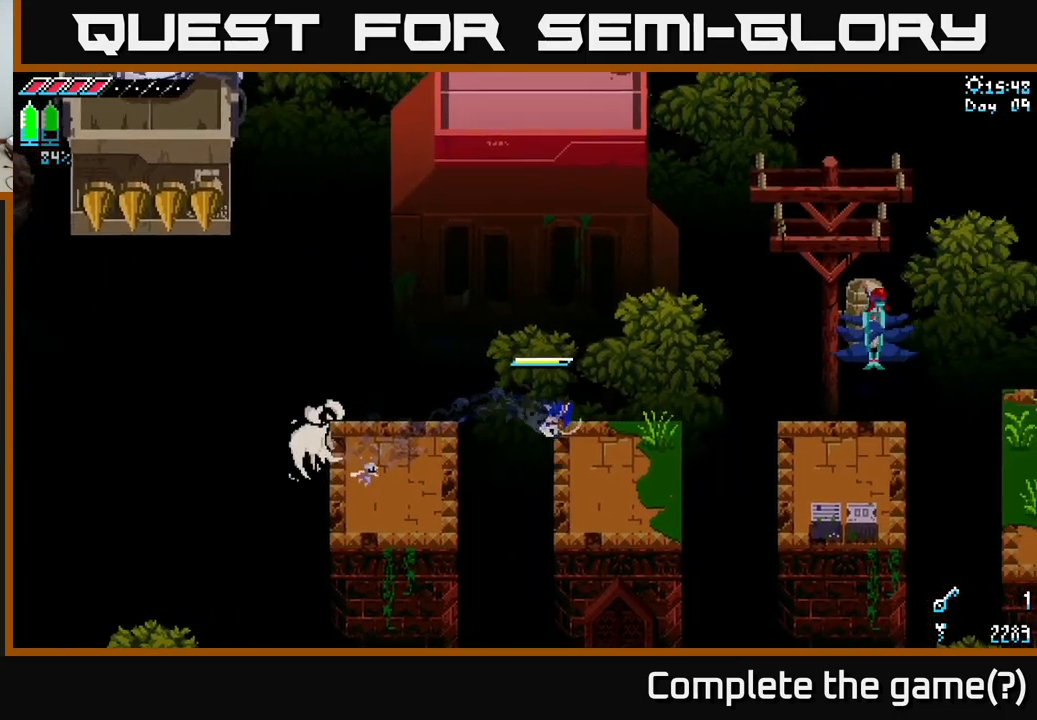
{"buttons": ["X"], "left_stick": "right", "right_stick": "center", "events": [[400, "A", "down"], [450, "A", "up"]]}
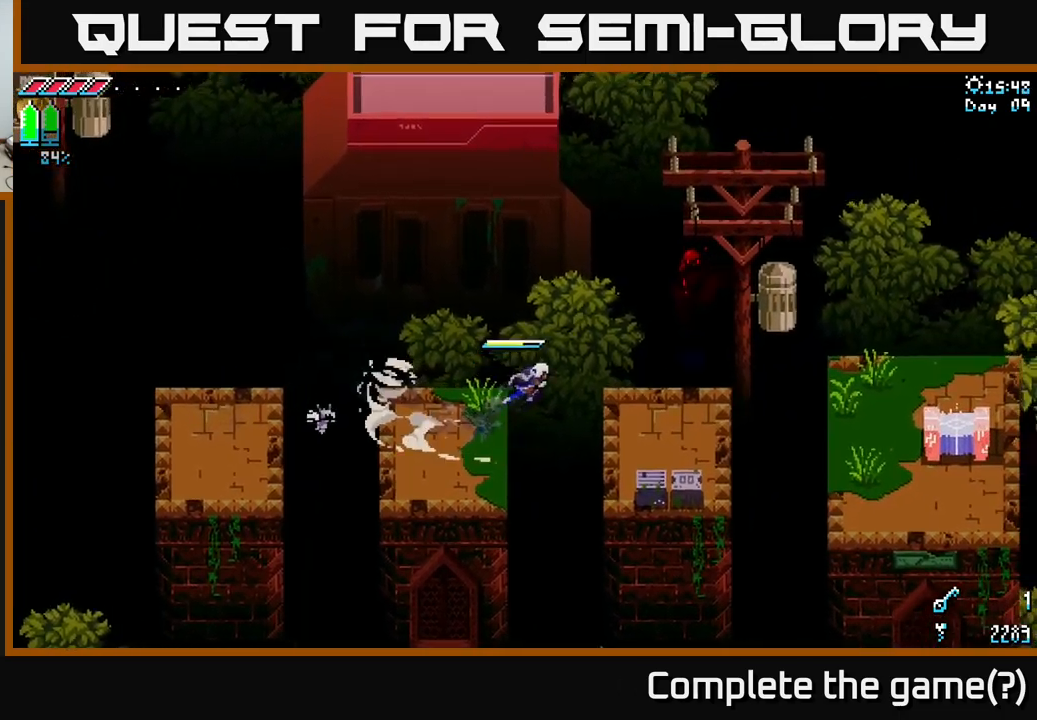
{"buttons": [], "left_stick": "left", "right_stick": "center", "events": [[200, "R2", "down"], [317, "R2", "up"], [334, "X", "up"], [400, "left_stick", "center"], [450, "left_stick", "left"]]}
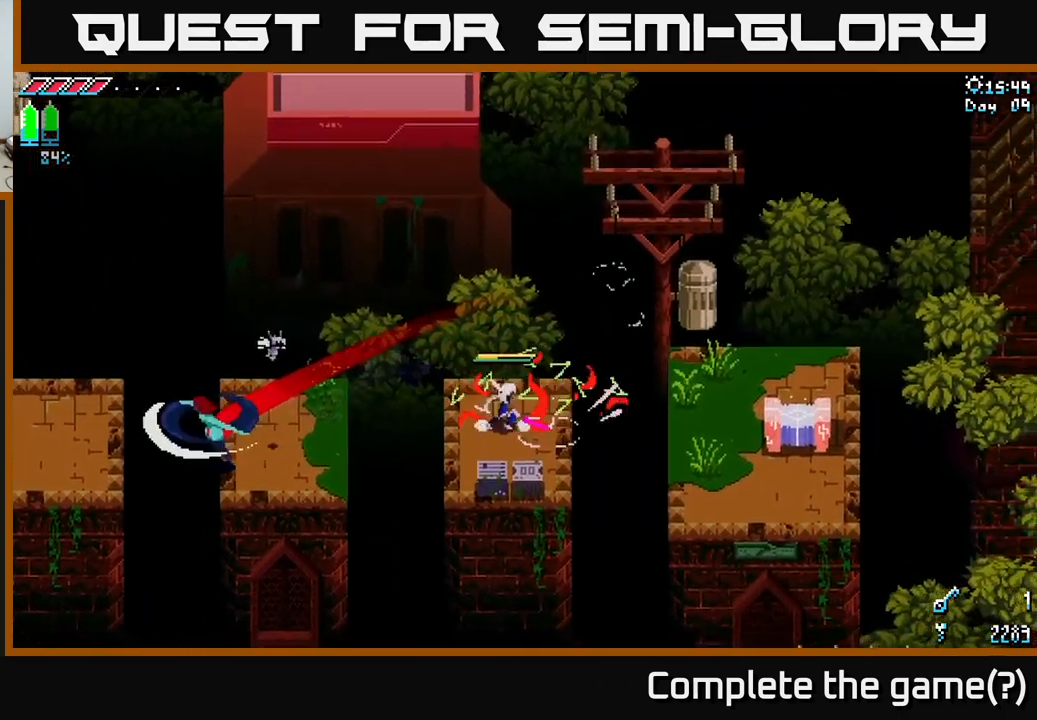
{"buttons": ["L2"], "left_stick": "center", "right_stick": "left", "events": [[184, "right_stick", "left"], [200, "left_stick", "center"], [384, "L2", "down"]]}
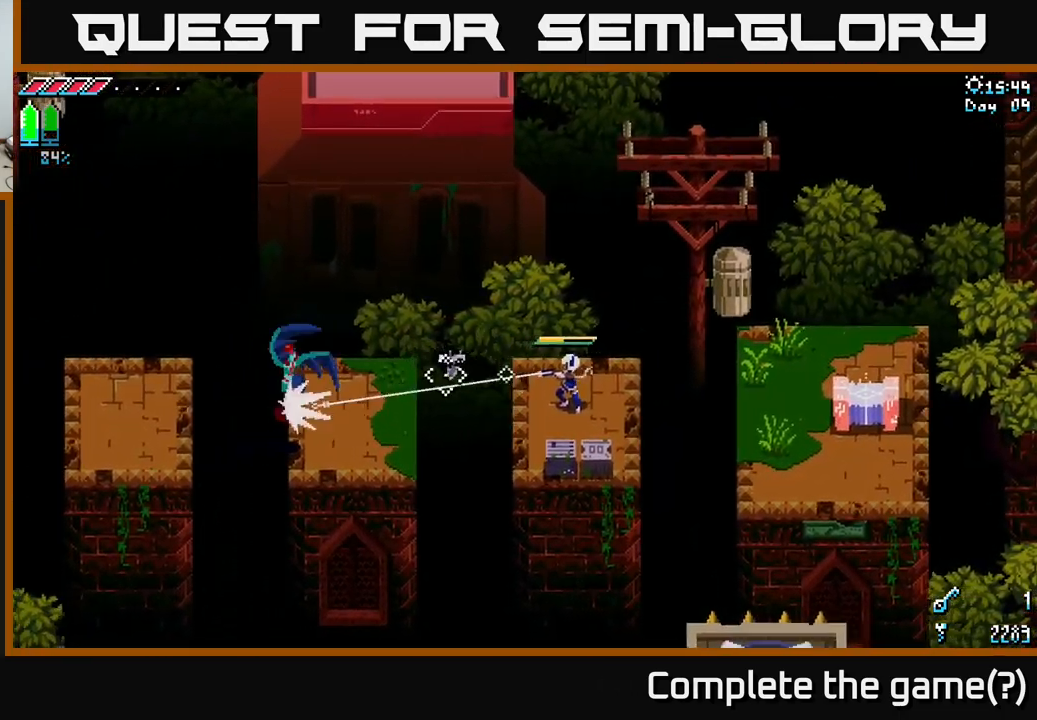
{"buttons": [], "left_stick": "center", "right_stick": "center", "events": [[200, "L2", "up"], [367, "right_stick", "center"]]}
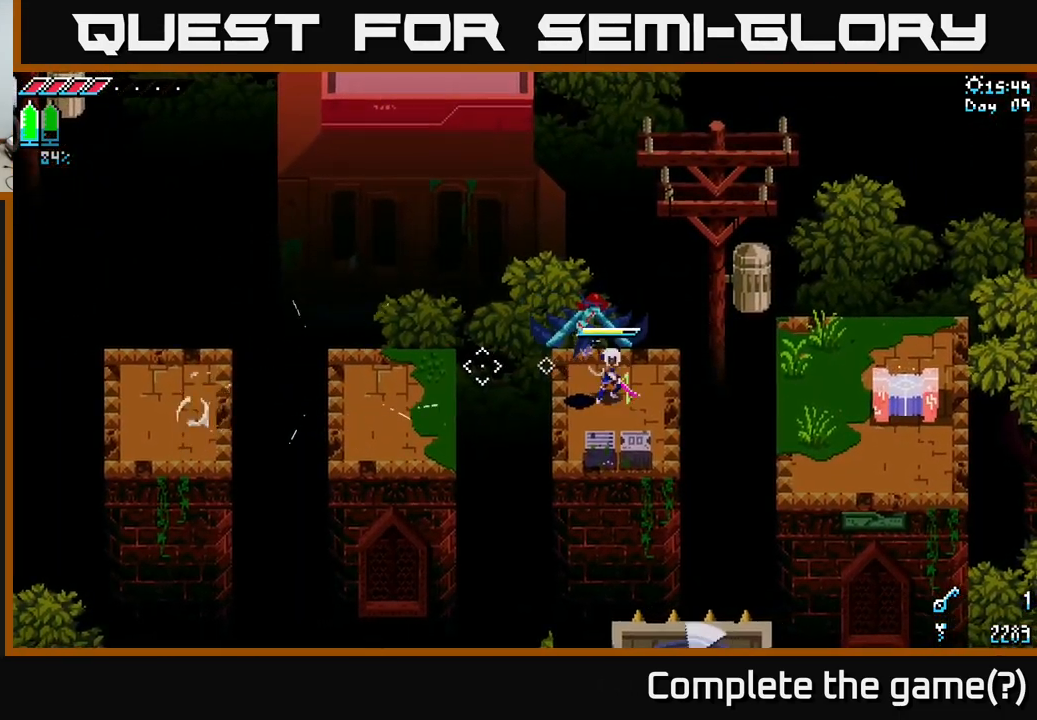
{"buttons": ["R2"], "left_stick": "center", "right_stick": "center", "events": [[50, "R2", "down"], [117, "R2", "up"], [417, "R2", "down"]]}
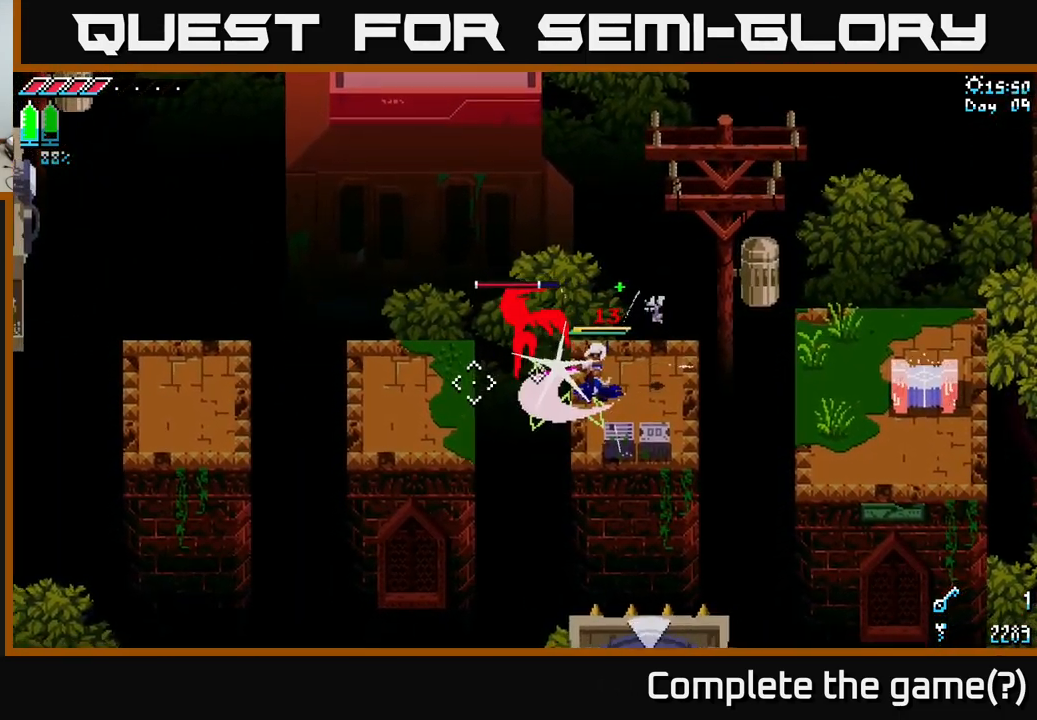
{"buttons": [], "left_stick": "right", "right_stick": "center", "events": [[34, "R2", "up"], [384, "R2", "down"], [450, "R2", "up"], [484, "left_stick", "right"]]}
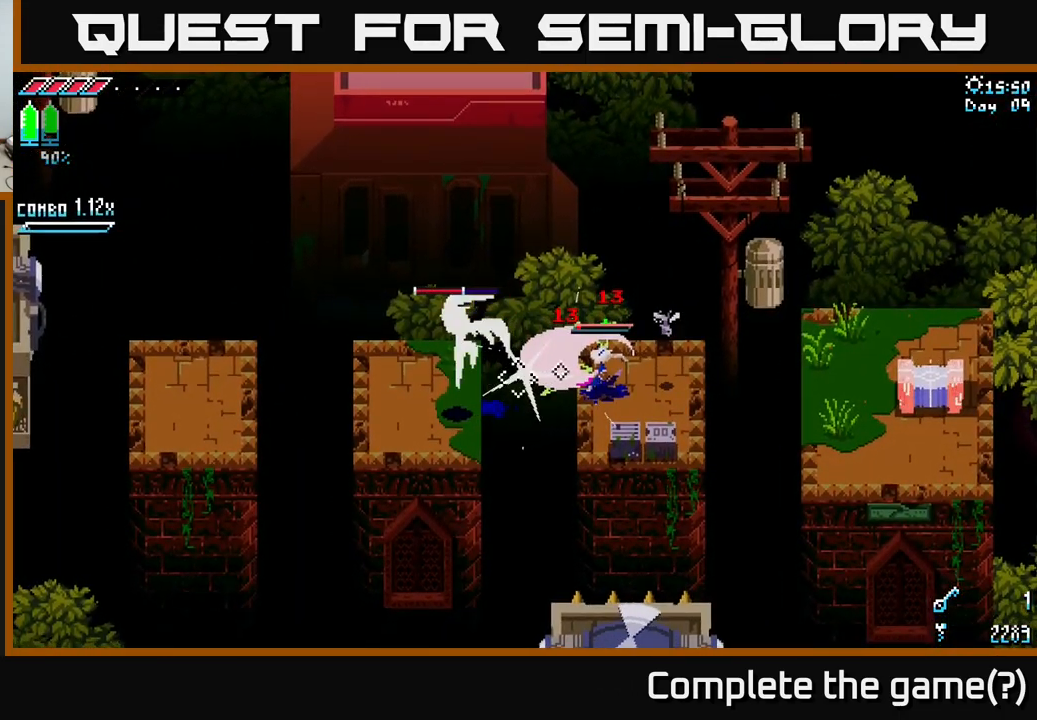
{"buttons": [], "left_stick": "right", "right_stick": "left", "events": [[150, "right_stick", "left"]]}
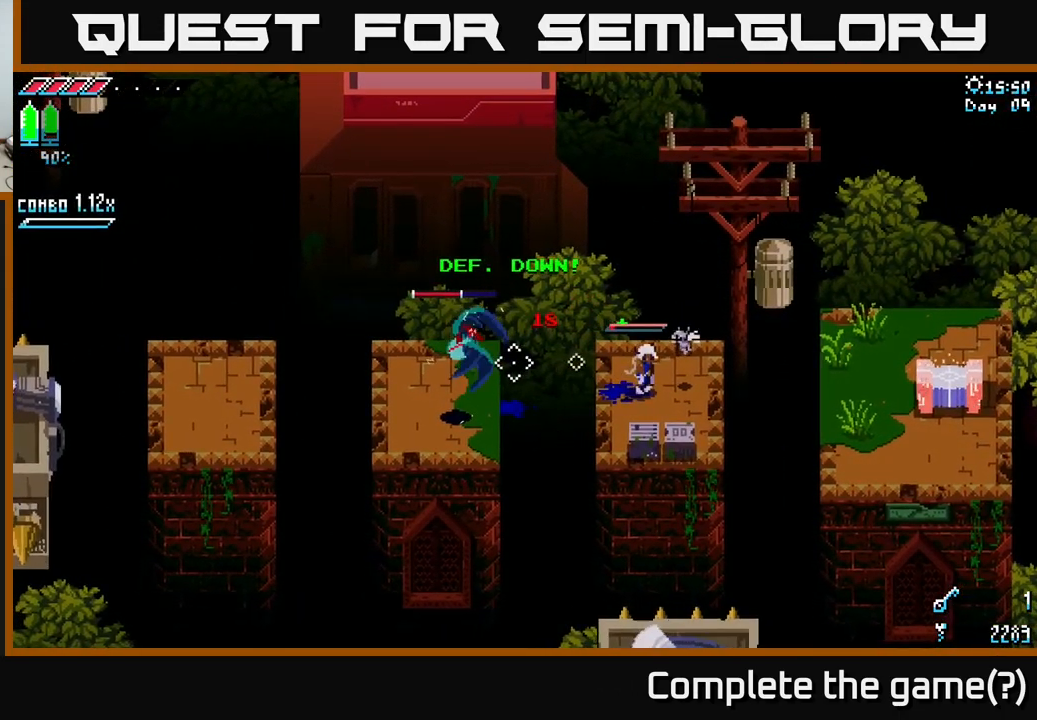
{"buttons": [], "left_stick": "right", "right_stick": "left", "events": [[200, "left_stick", "center"], [384, "left_stick", "right"]]}
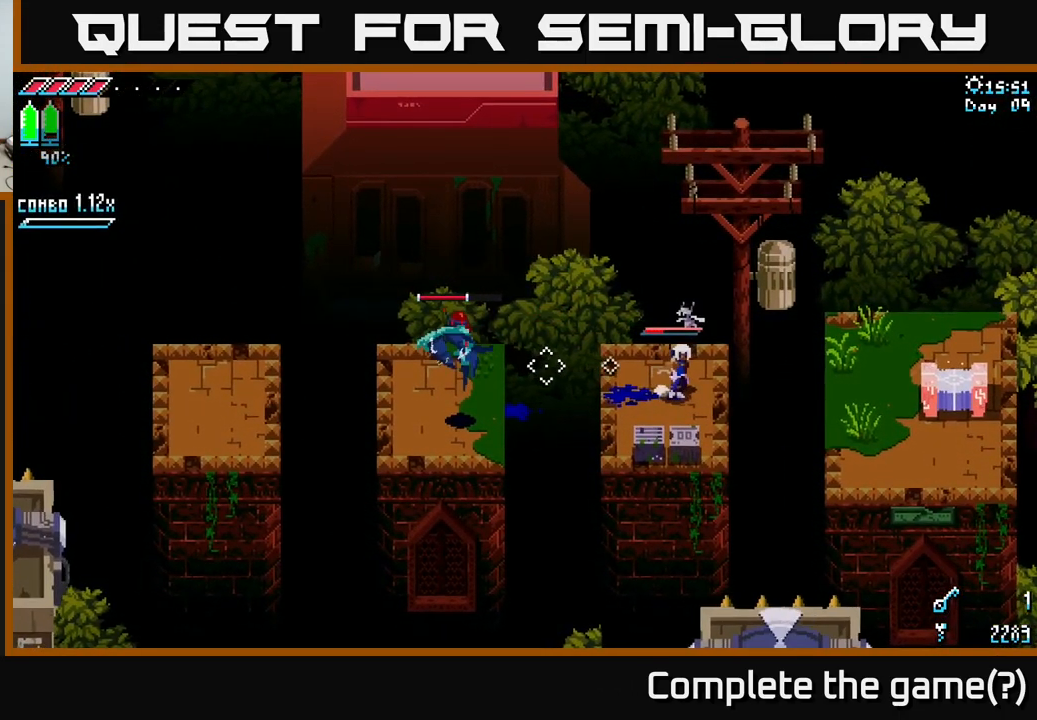
{"buttons": [], "left_stick": "center", "right_stick": "center", "events": [[34, "left_stick", "center"], [67, "L2", "down"], [167, "L2", "up"], [484, "right_stick", "center"]]}
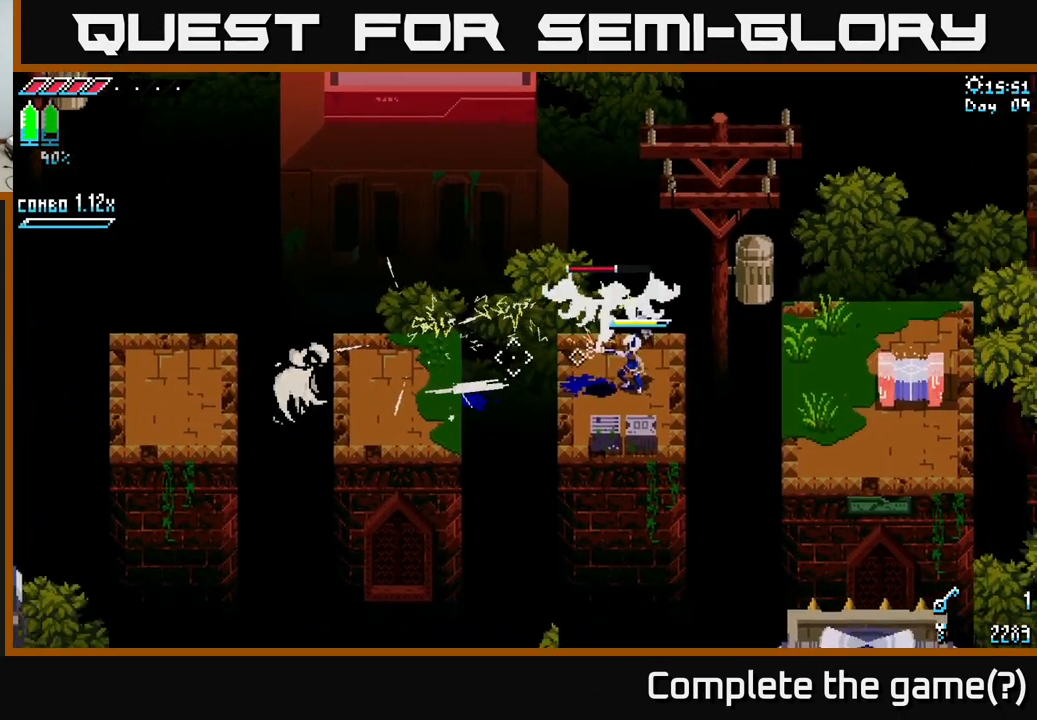
{"buttons": [], "left_stick": "center", "right_stick": "center", "events": [[117, "R2", "down"], [251, "R2", "up"]]}
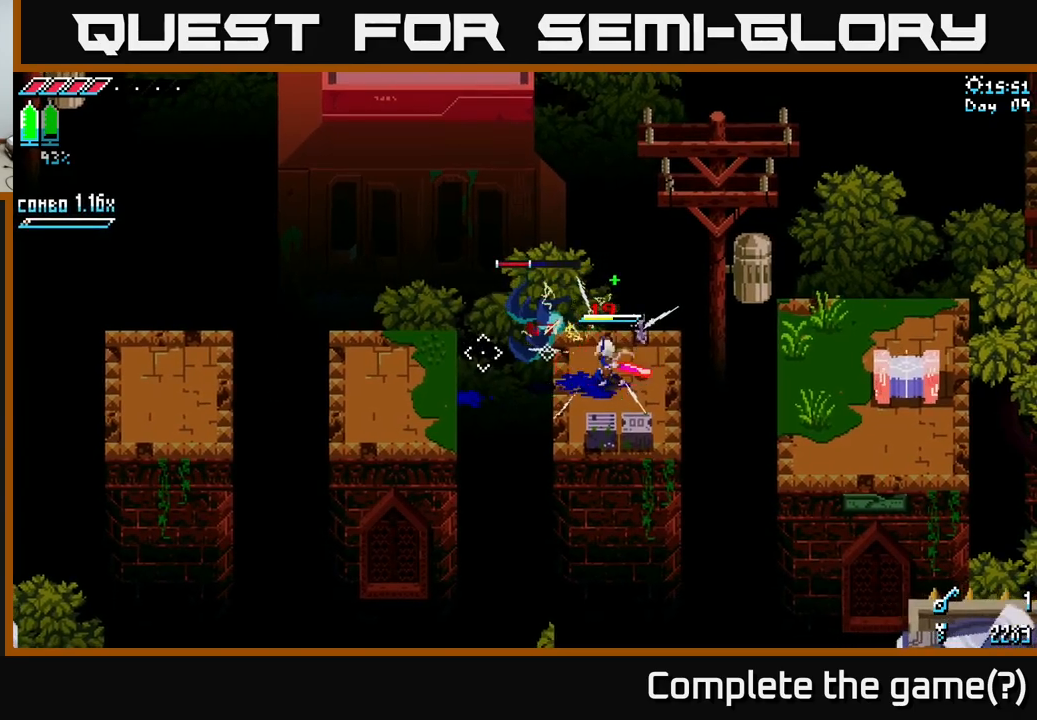
{"buttons": [], "left_stick": "center", "right_stick": "center", "events": [[50, "R2", "down"], [200, "R2", "up"]]}
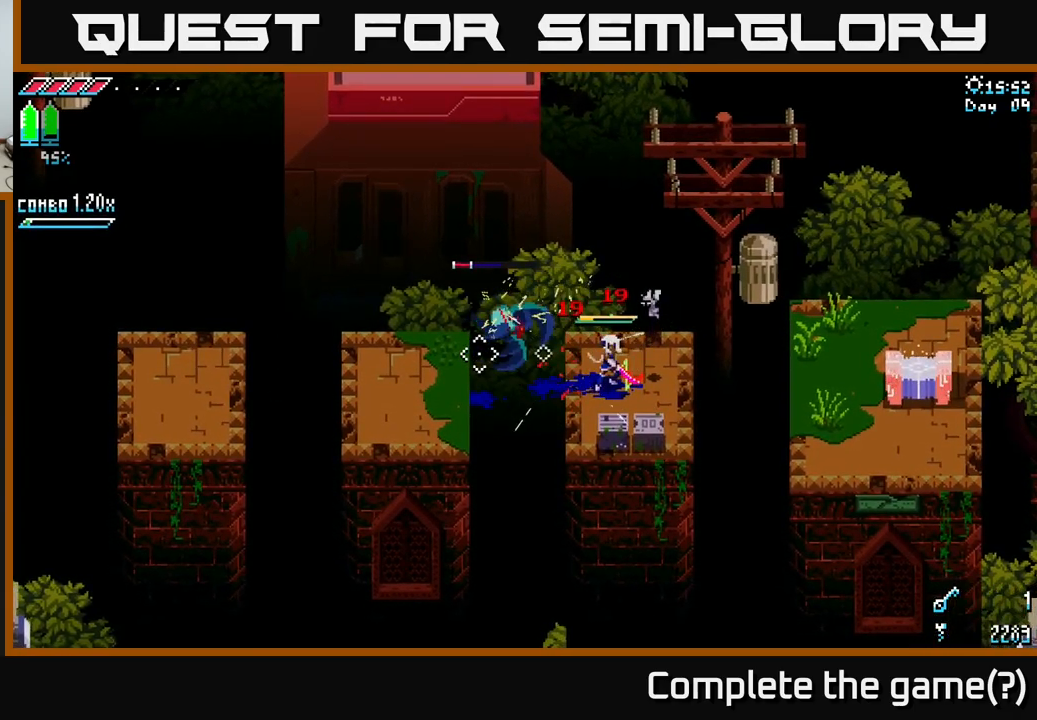
{"buttons": [], "left_stick": "right", "right_stick": "center", "events": [[116, "R2", "down"], [216, "R2", "up"], [466, "left_stick", "right"]]}
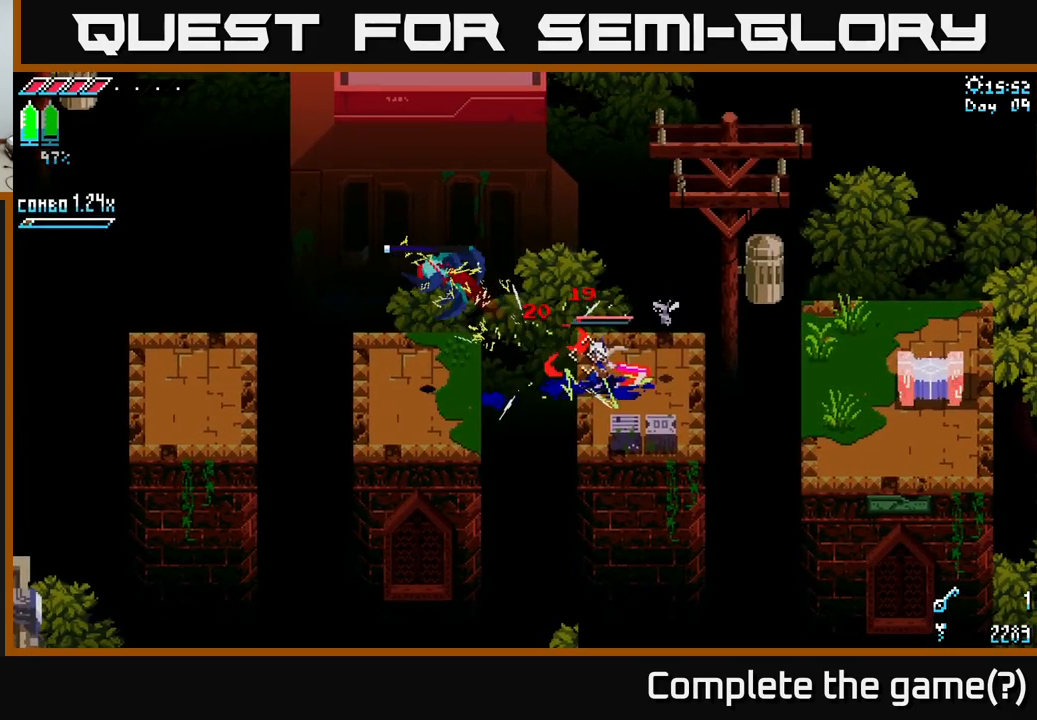
{"buttons": [], "left_stick": "center", "right_stick": "center", "events": [[100, "left_stick", "center"]]}
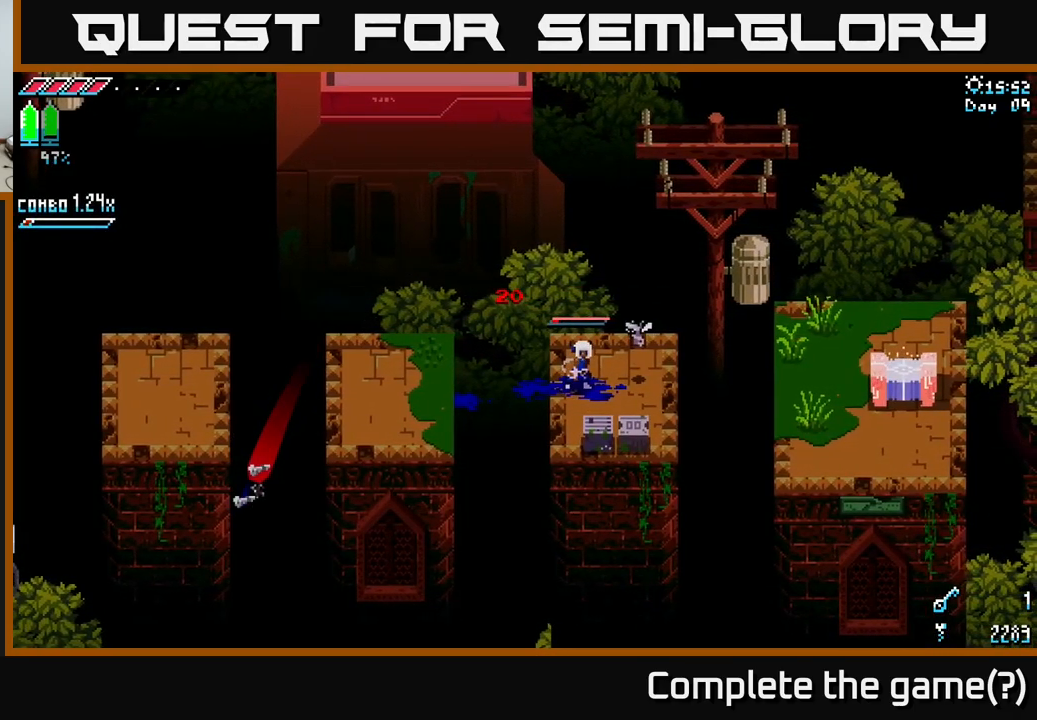
{"buttons": ["X"], "left_stick": "right", "right_stick": "center", "events": [[116, "left_stick", "right"], [266, "X", "down"]]}
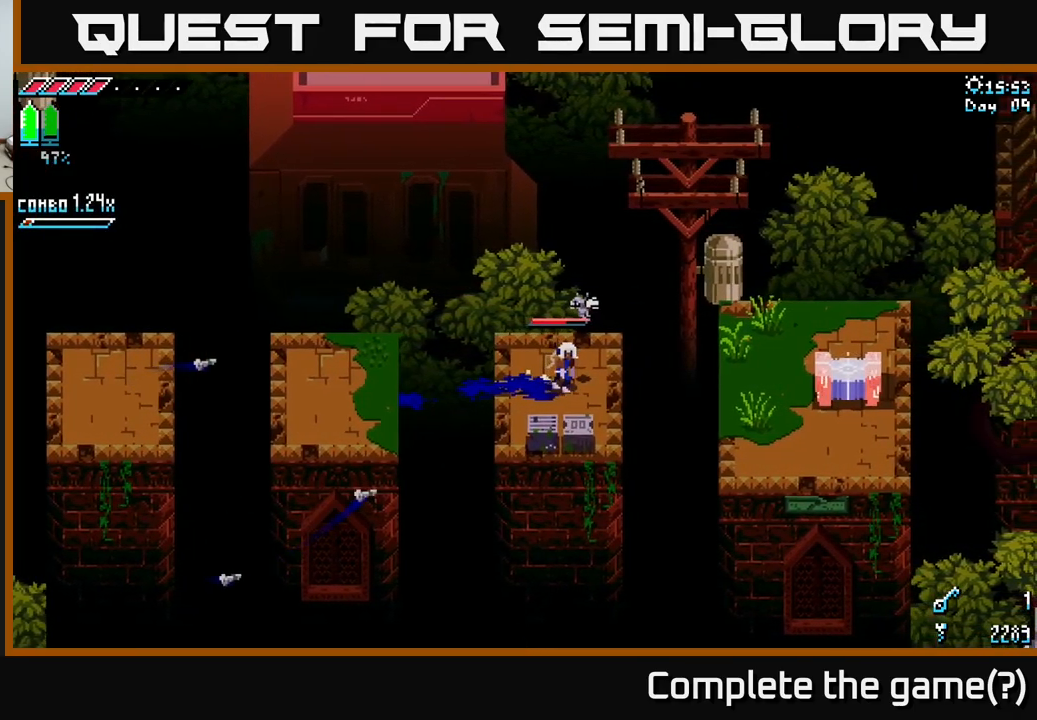
{"buttons": ["A", "X"], "left_stick": "right", "right_stick": "center", "events": [[433, "A", "down"]]}